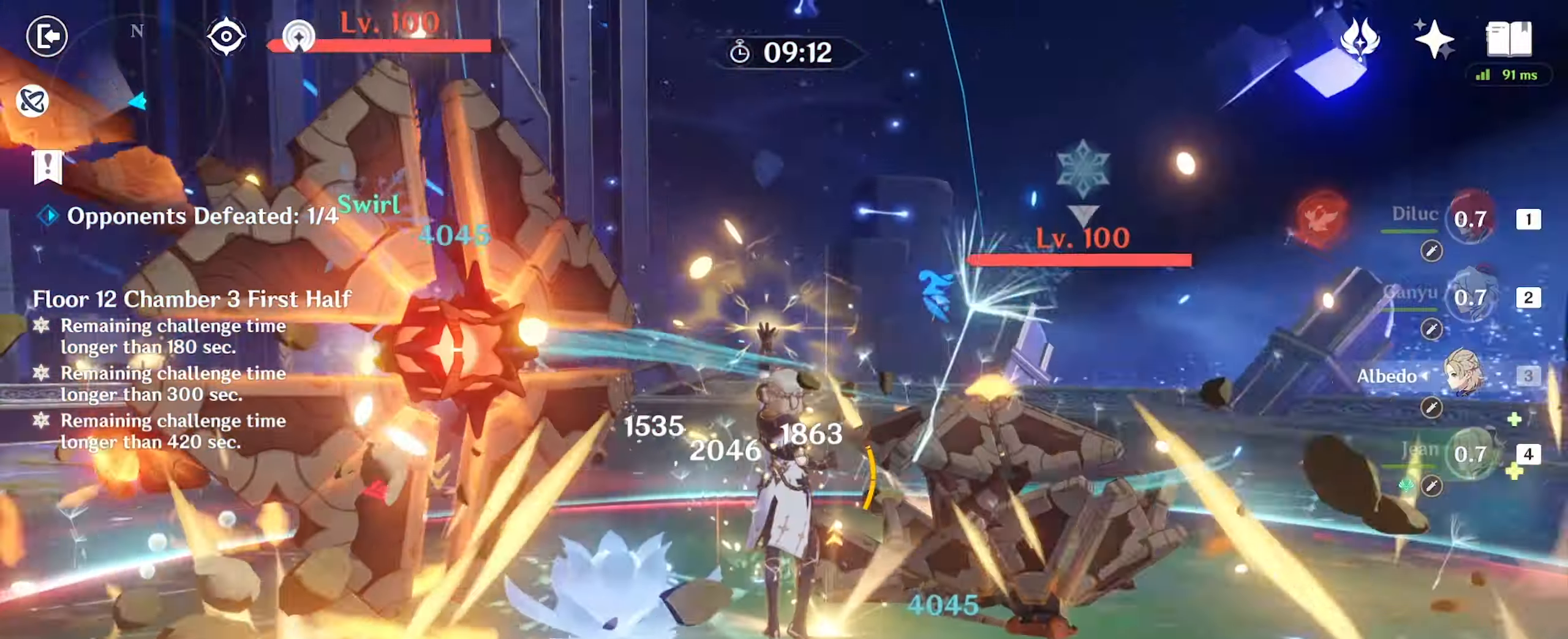
Gameplay with keyboard and mouse; each line is a JSON object with the keys and mouse buttons held at the frame after it. "events" lists presses ("down") and releases ("up") of ".", "/", "0", "1", "2", "3", "4", "5", "6", "7", "8", "9", "a", "alt_l", "alt_r", "b", "backslash", "backspace", "c", "caps_lock", "comma", "ctrl_l", "ctrl_r", "d", "e", "equals", "f", "g", "h", "i", "j", "k", "l", "lbracket", "m", "minus", "n", "o", "p", "q", "quote", "r", "rbracket", "return", "s", "semicolon", "shift_l", "shift_r", "space", "super", "t", "tab", "tilde", "u", "v", "w", "x", "y", "z", "mouse_left" and "mouse_right" between this image and that frame as [ms after this image, input, new state], when the widget could be followed in between. "mouse_left", "mouse_right" = the "left", "right" buttons of the "mouse" list. No other keys are recorded. Mouse movement is not recorded.
{"keys": [], "mouse": [], "events": [[67, "e", "up"], [167, "a", "up"], [234, "q", "down"], [334, "q", "up"], [434, "q", "down"], [467, "q", "up"]]}
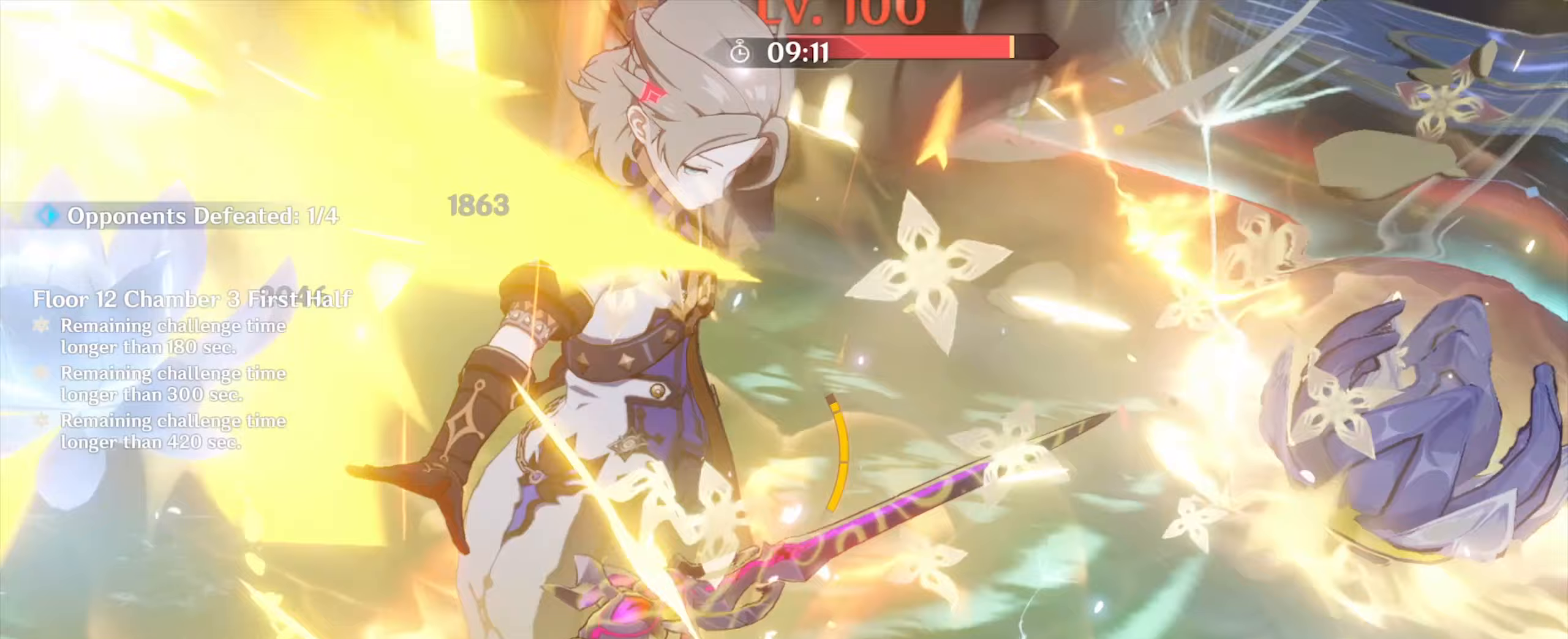
{"keys": [], "mouse": [], "events": [[67, "q", "down"], [100, "q", "up"], [200, "q", "down"], [233, "q", "up"]]}
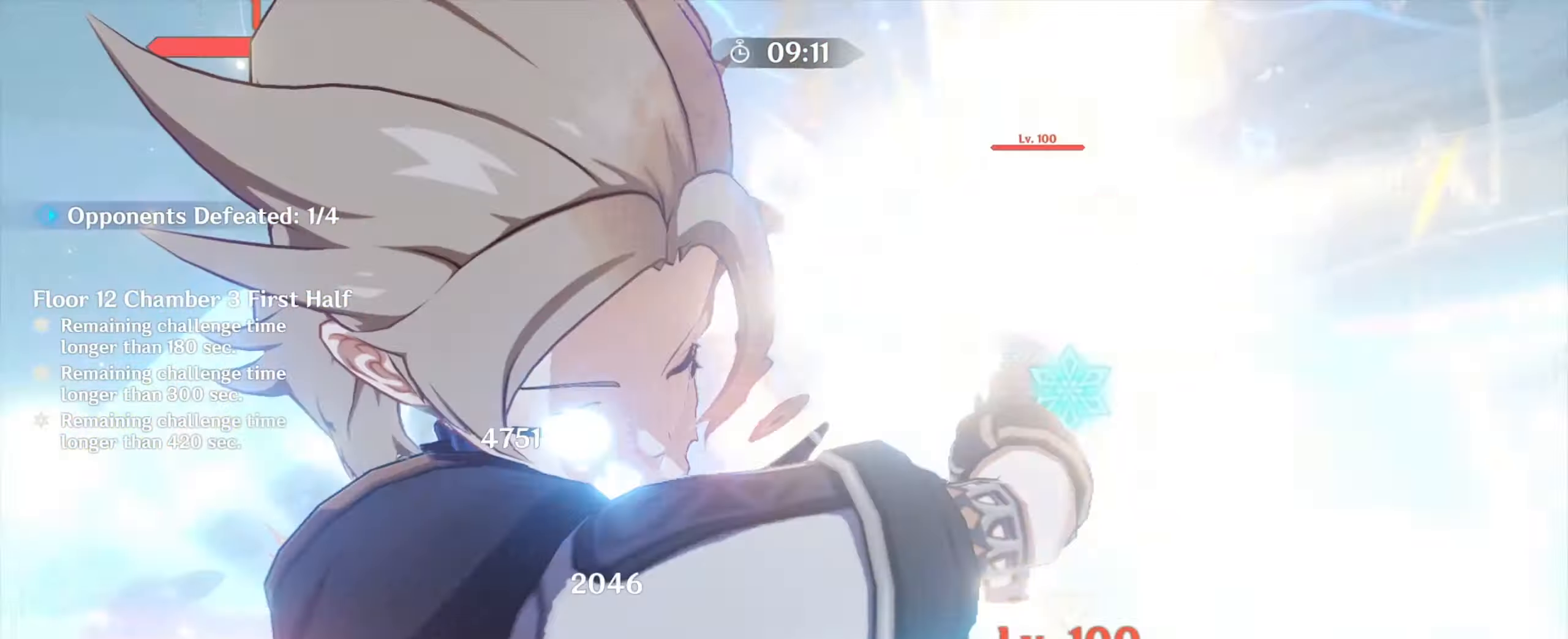
{"keys": [], "mouse": [], "events": []}
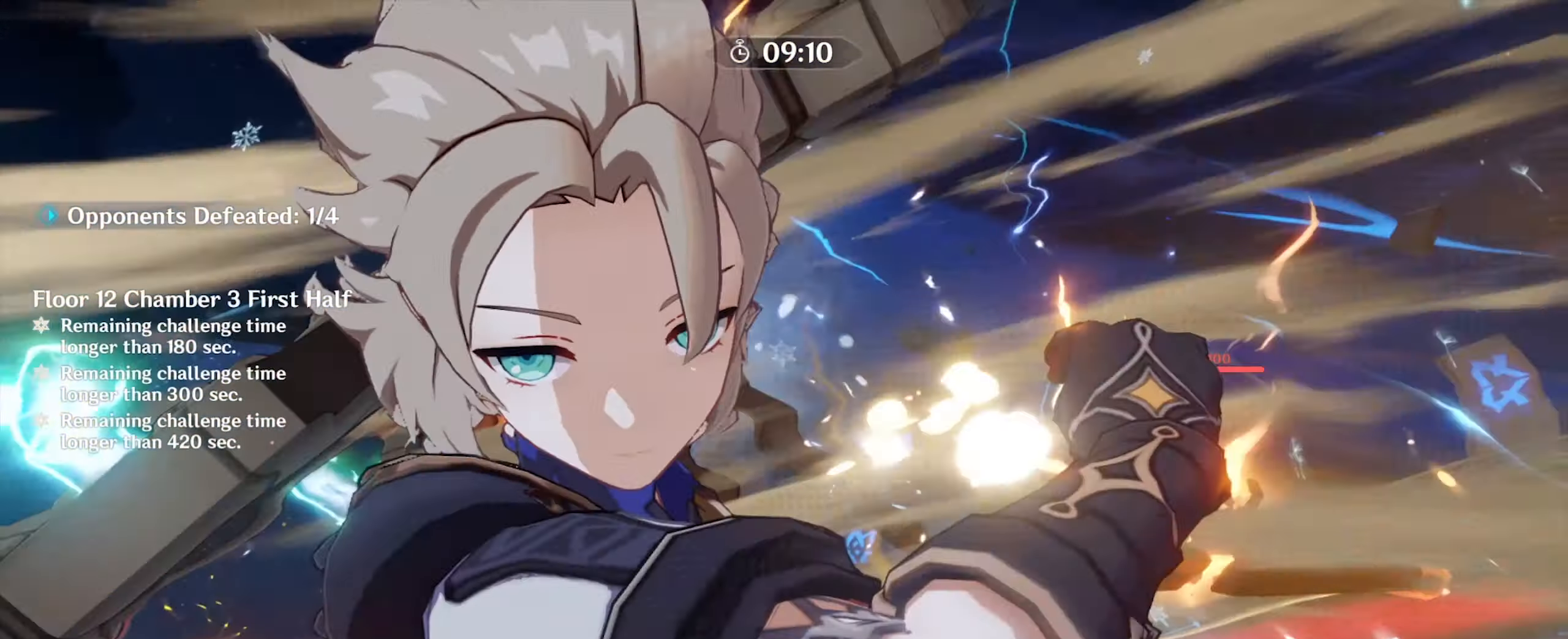
{"keys": ["a", "s"], "mouse": ["right"], "events": [[233, "a", "down"], [300, "s", "down"], [467, "mouse_right", "down"]]}
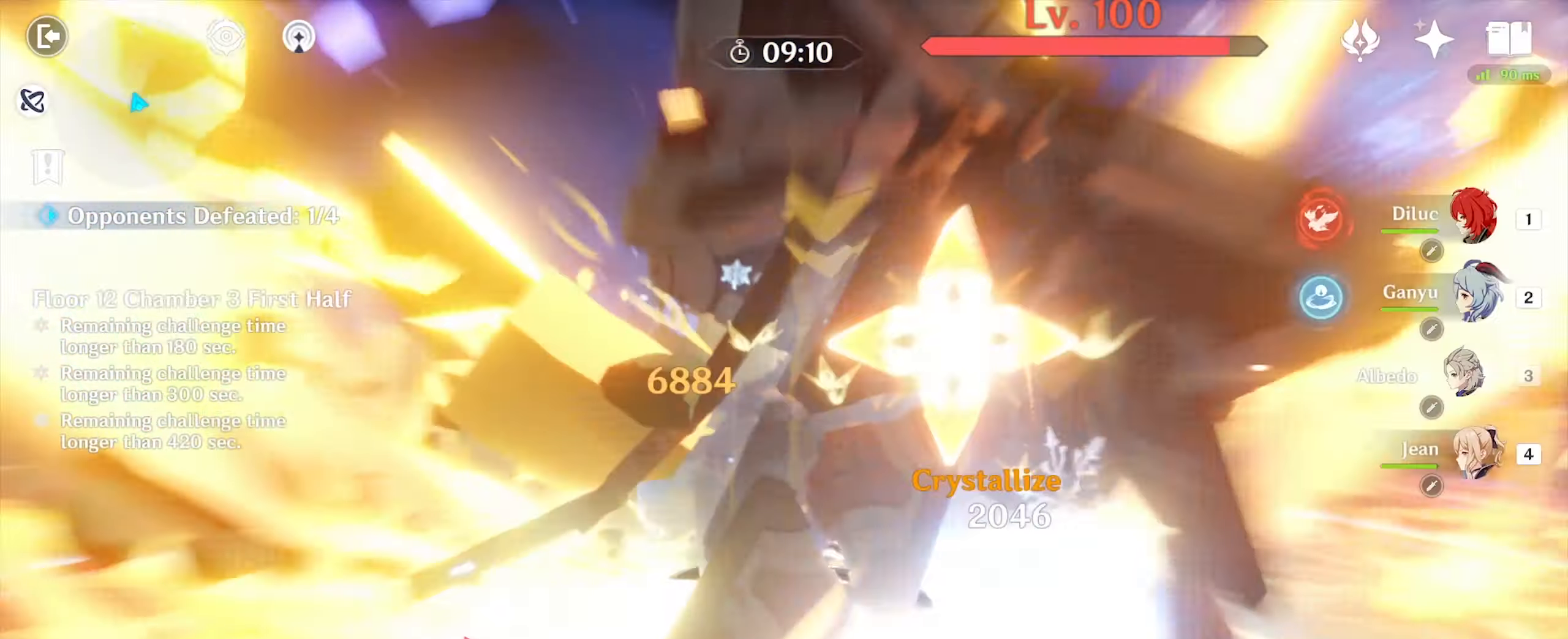
{"keys": ["s"], "mouse": [], "events": [[33, "mouse_right", "up"], [100, "mouse_right", "down"], [167, "mouse_right", "up"], [367, "a", "up"]]}
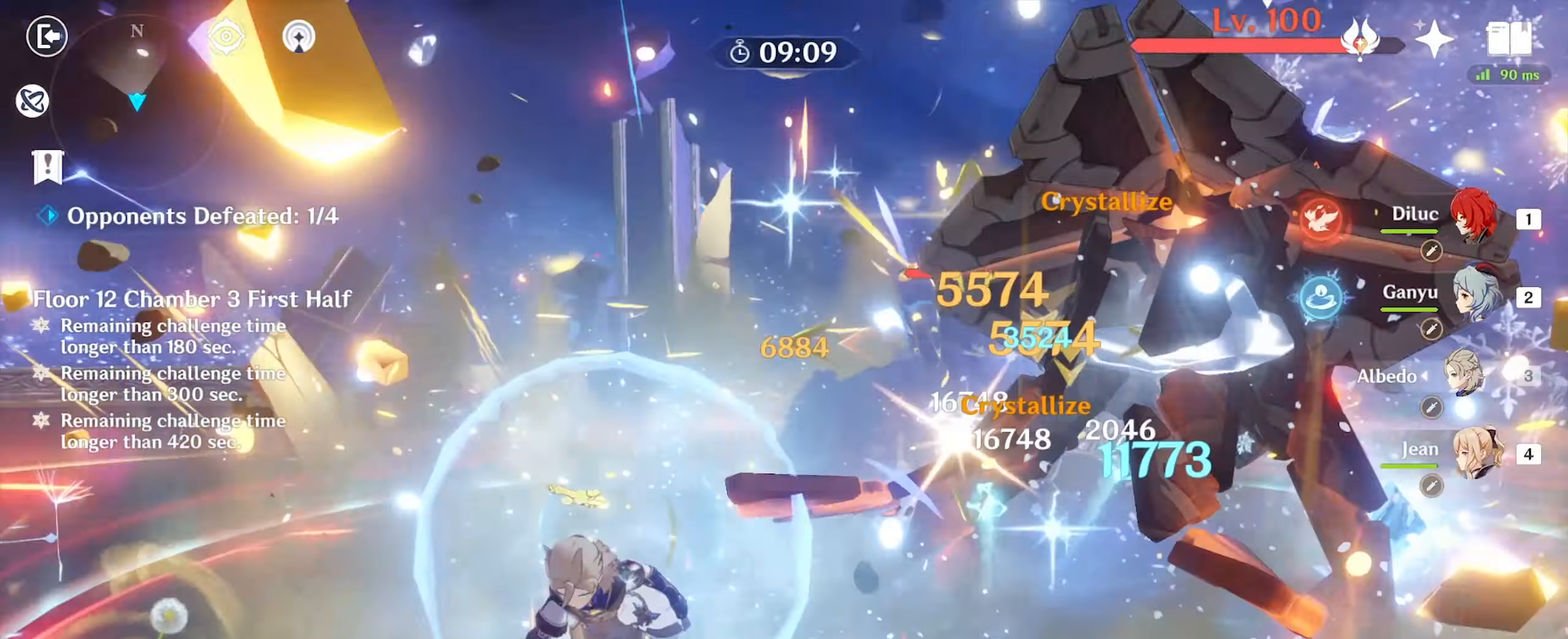
{"keys": ["alt_l", "d"], "mouse": [], "events": [[167, "d", "down"], [167, "s", "up"], [367, "alt_l", "down"]]}
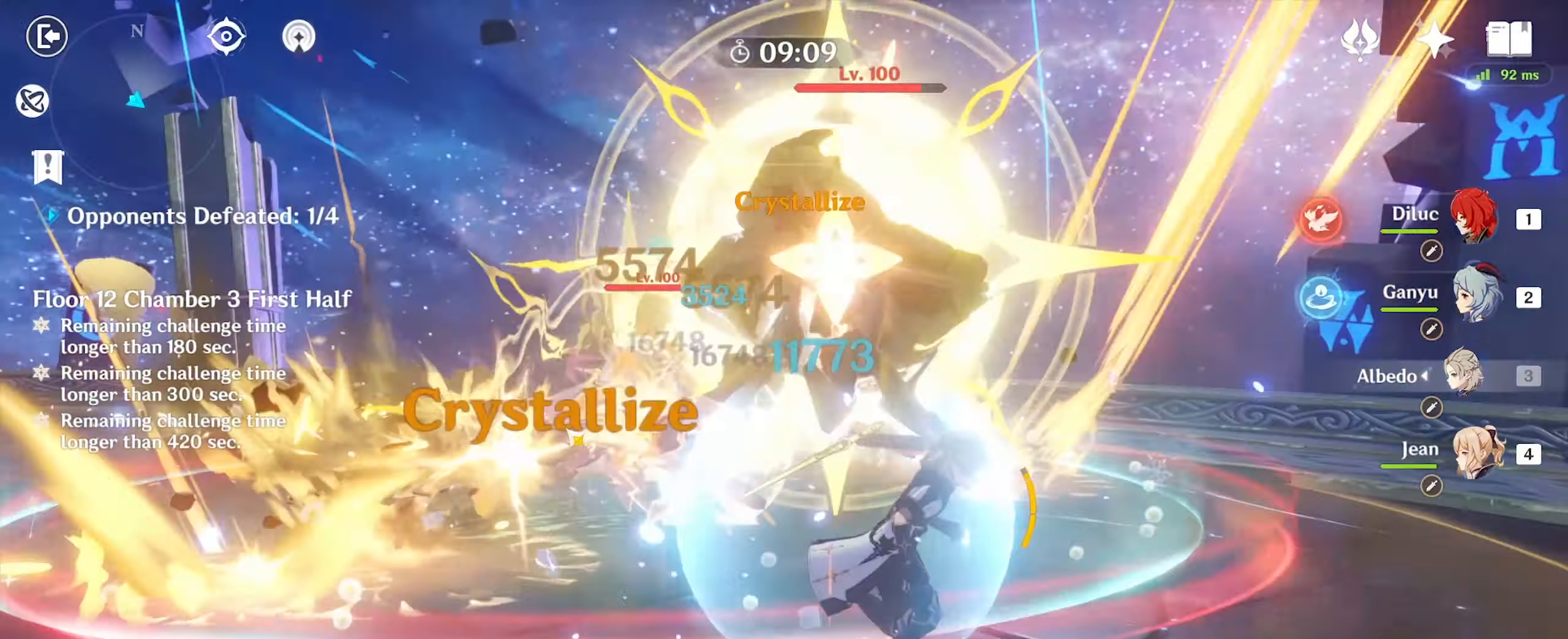
{"keys": ["d", "w"], "mouse": [], "events": [[33, "2", "down"], [167, "2", "up"], [167, "alt_l", "up"], [333, "w", "down"]]}
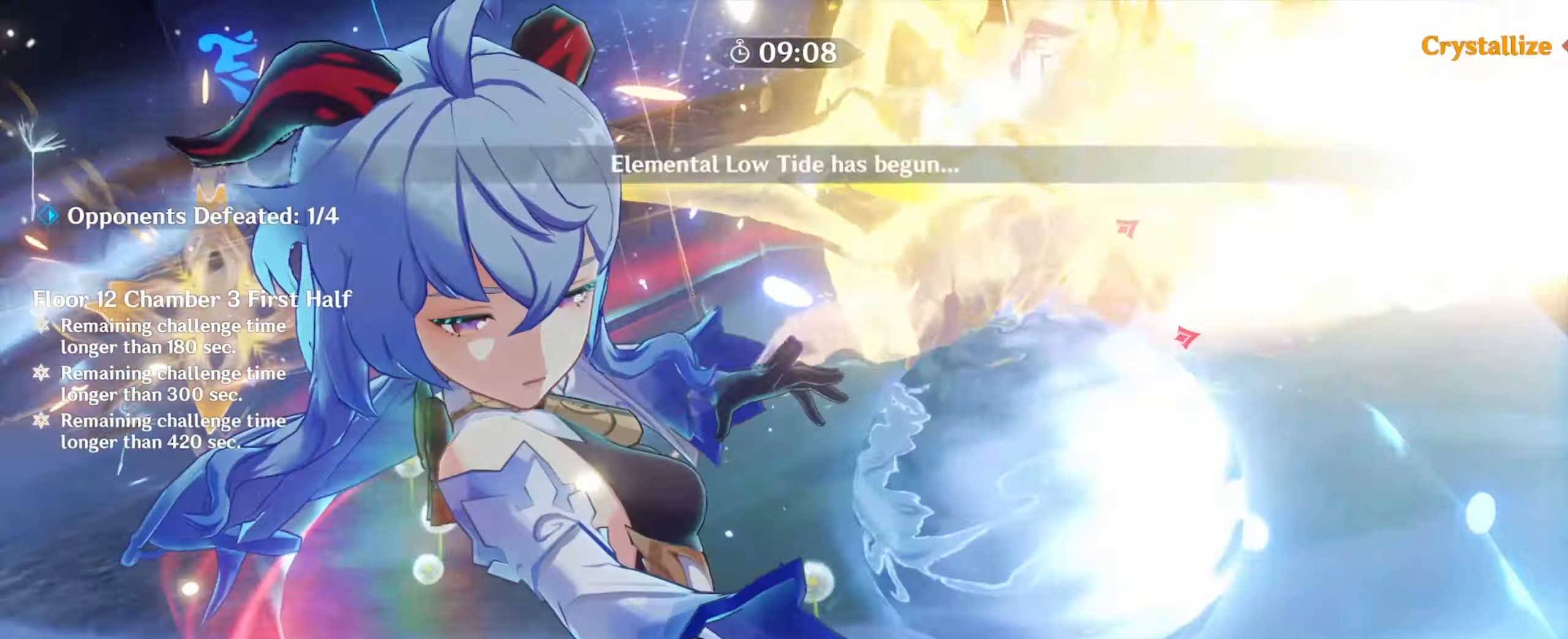
{"keys": ["w"], "mouse": [], "events": [[67, "d", "up"]]}
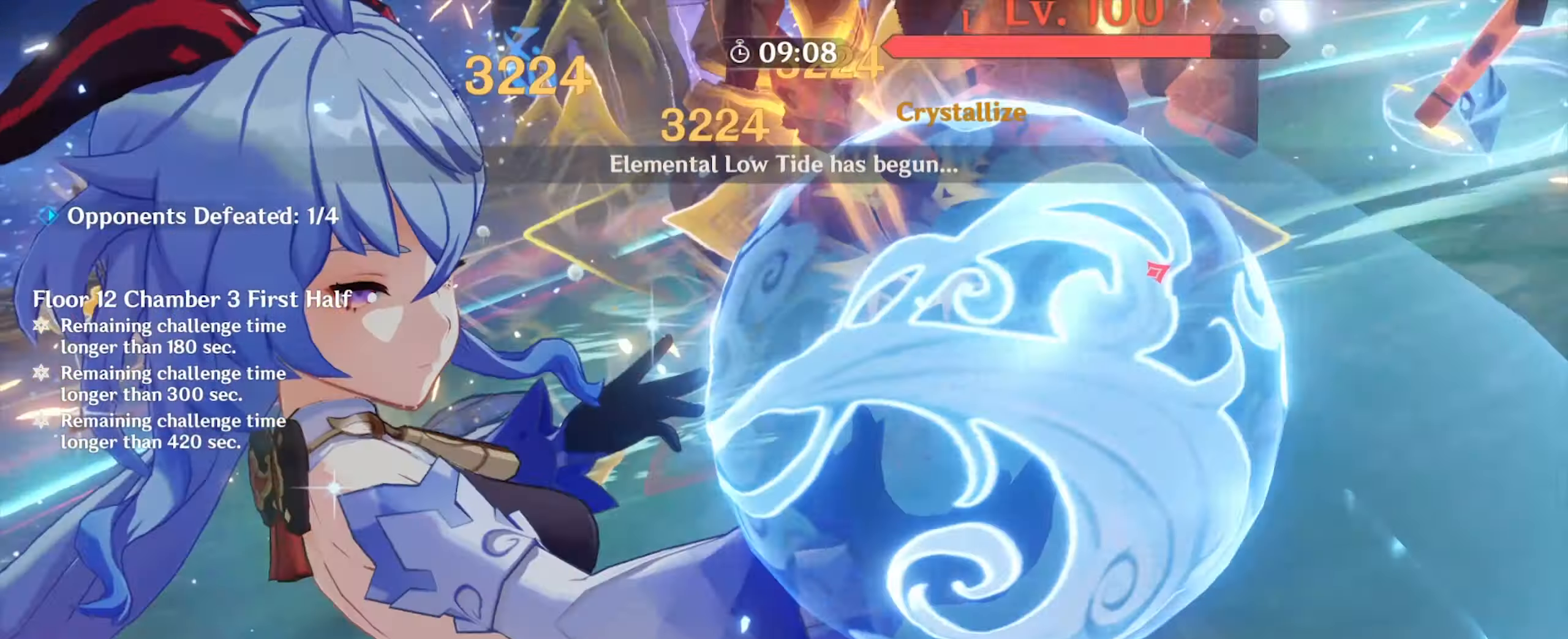
{"keys": ["w"], "mouse": [], "events": []}
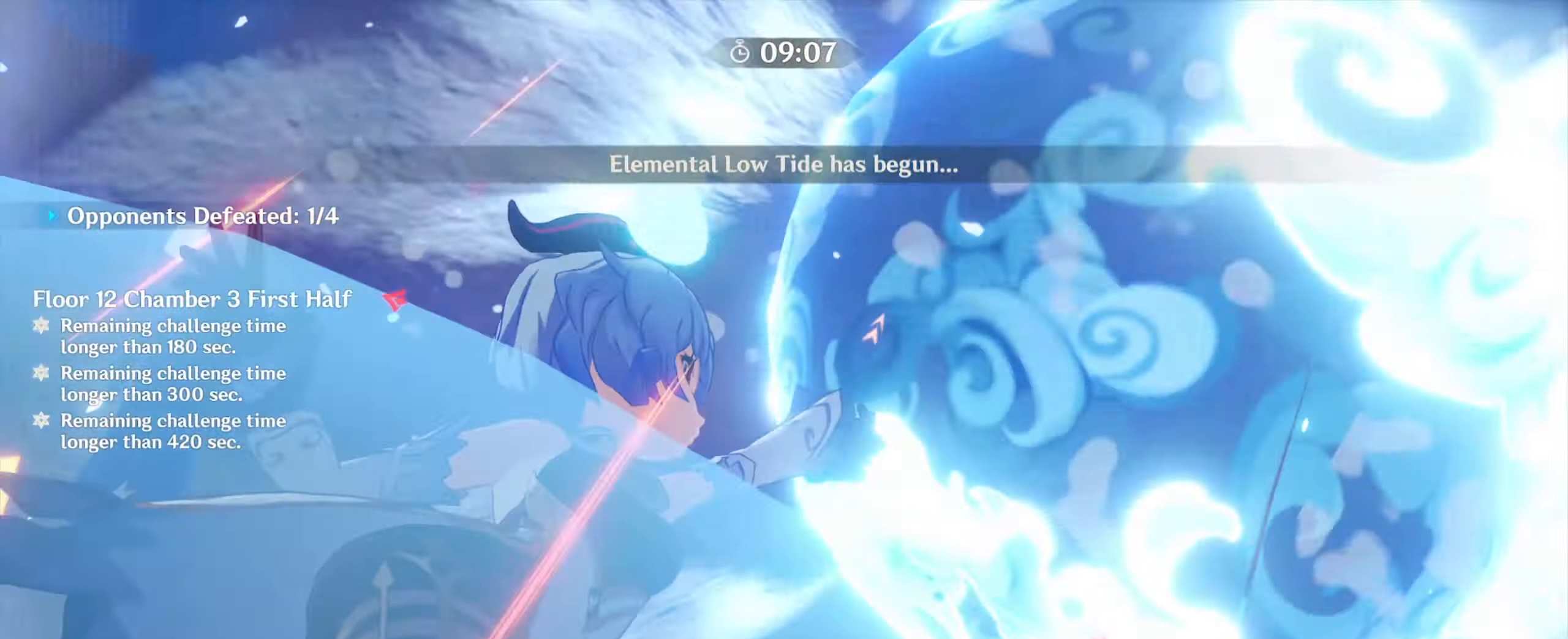
{"keys": ["w"], "mouse": [], "events": []}
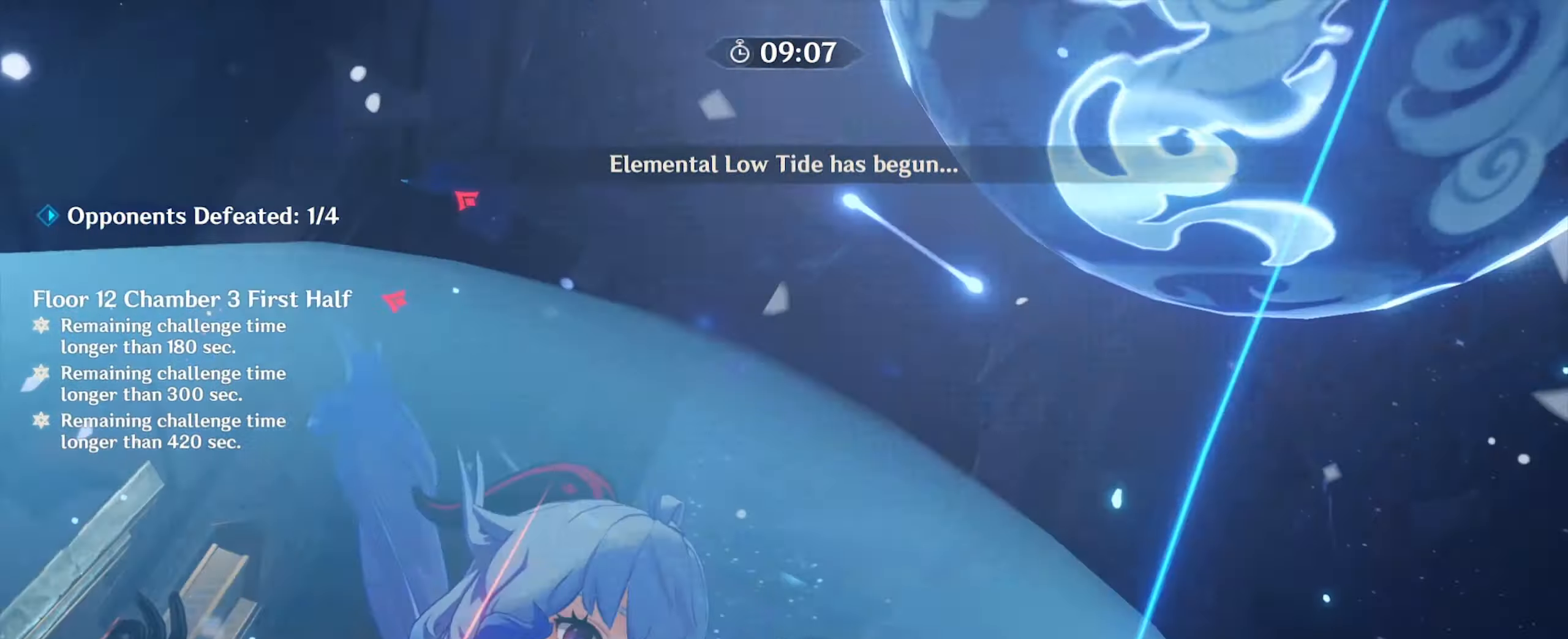
{"keys": ["w"], "mouse": ["right"], "events": [[500, "mouse_right", "down"]]}
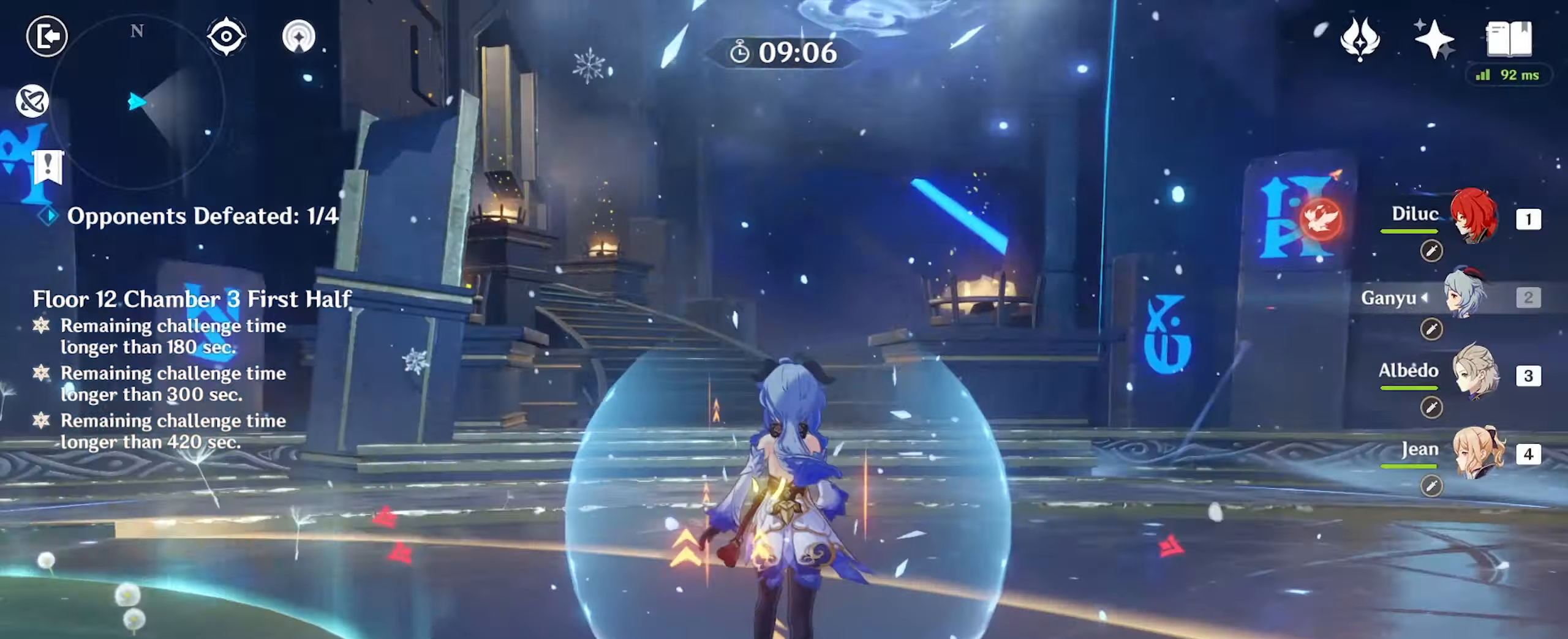
{"keys": ["e", "w"], "mouse": [], "events": [[100, "mouse_right", "up"], [267, "1", "down"], [366, "1", "up"], [500, "e", "down"]]}
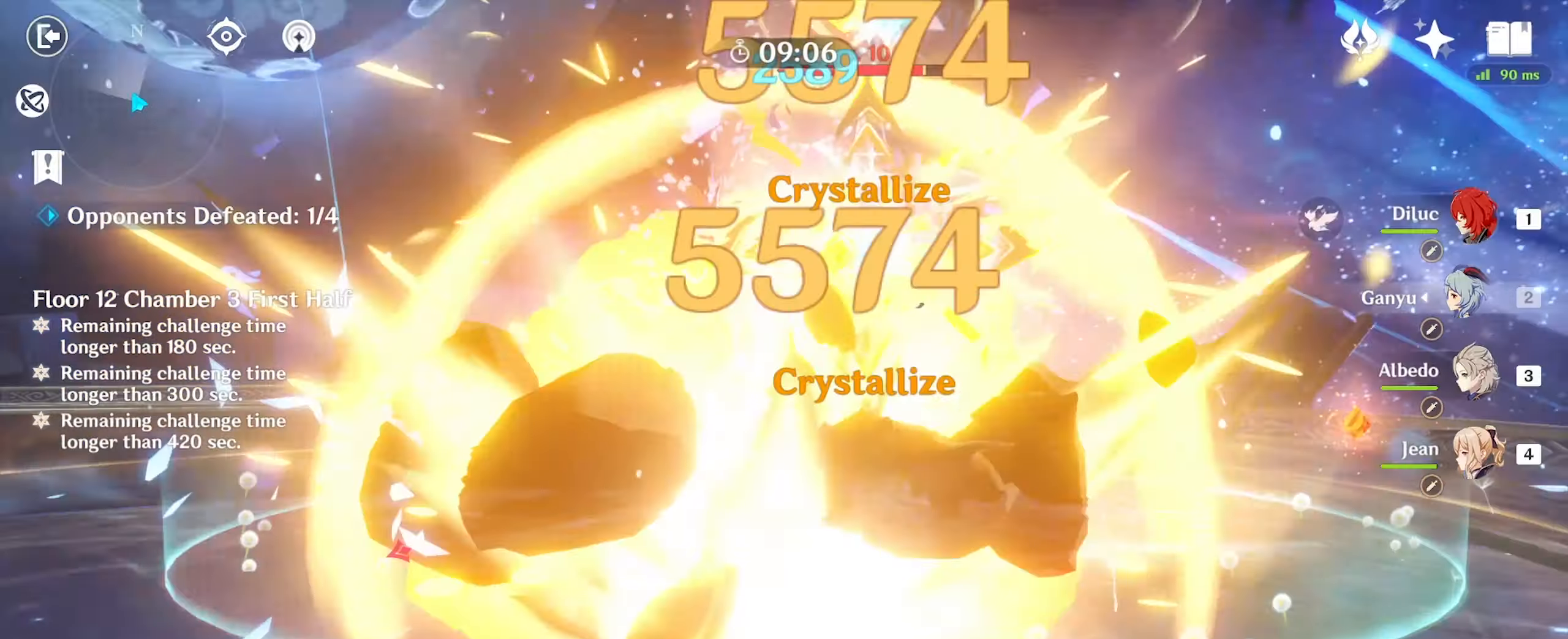
{"keys": ["e", "w"], "mouse": [], "events": [[133, "e", "up"], [200, "e", "down"], [266, "e", "up"], [366, "e", "down"], [400, "e", "up"], [500, "e", "down"]]}
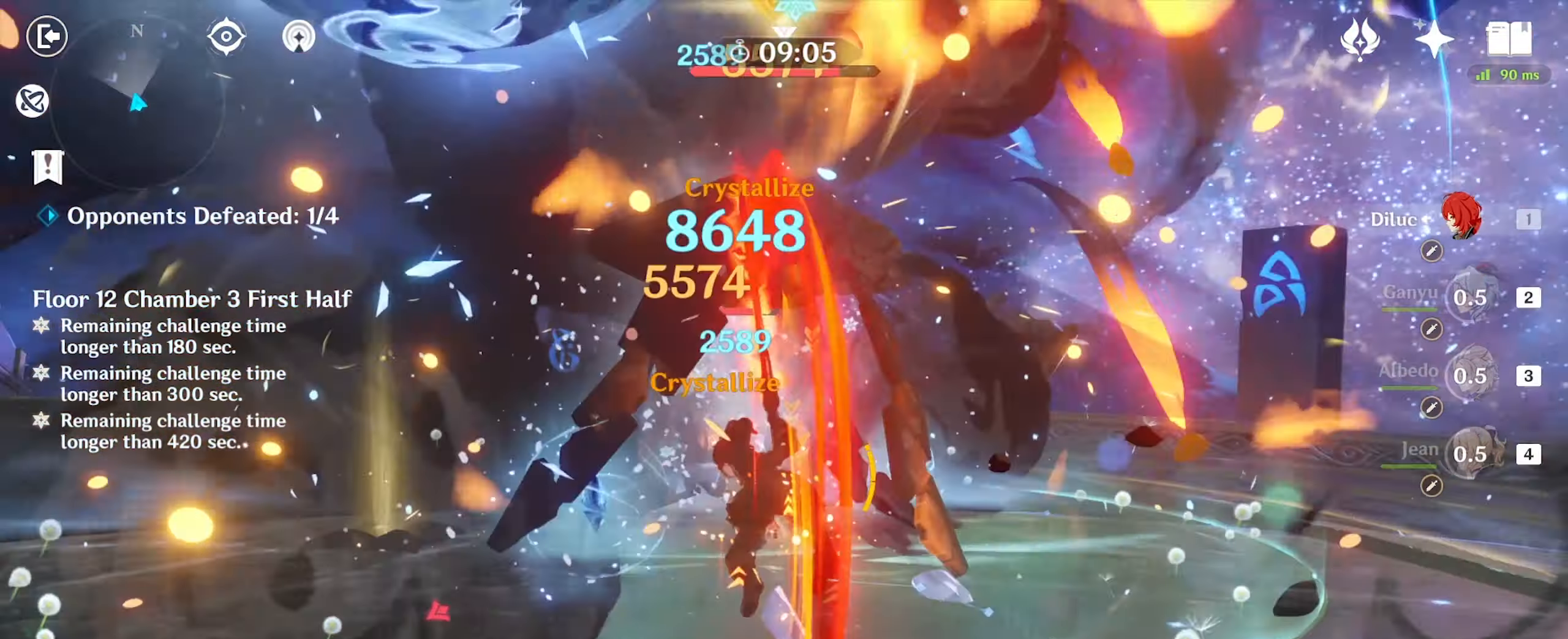
{"keys": ["w"], "mouse": [], "events": [[100, "e", "up"], [166, "d", "down"], [266, "mouse_right", "down"], [333, "mouse_right", "up"], [400, "d", "up"], [400, "mouse_right", "down"], [500, "mouse_right", "up"]]}
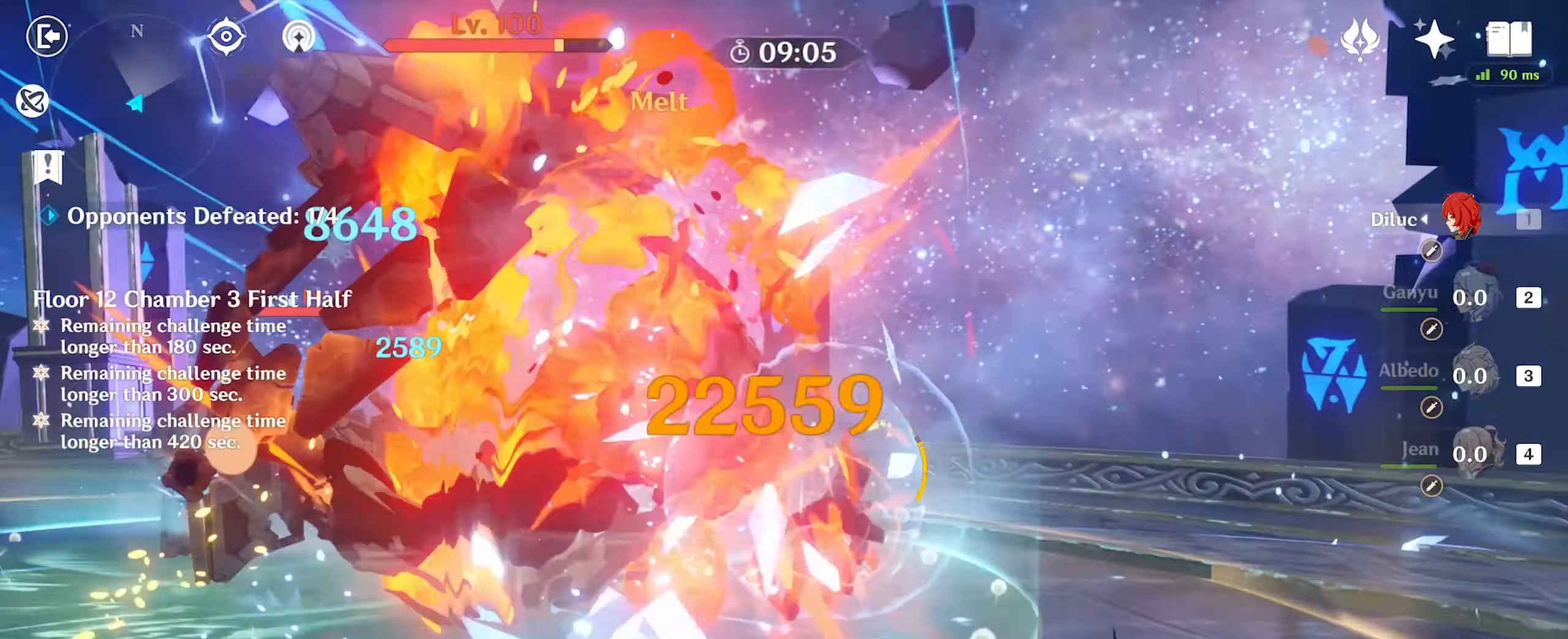
{"keys": ["w"], "mouse": [], "events": [[266, "mouse_right", "down"], [366, "mouse_right", "up"]]}
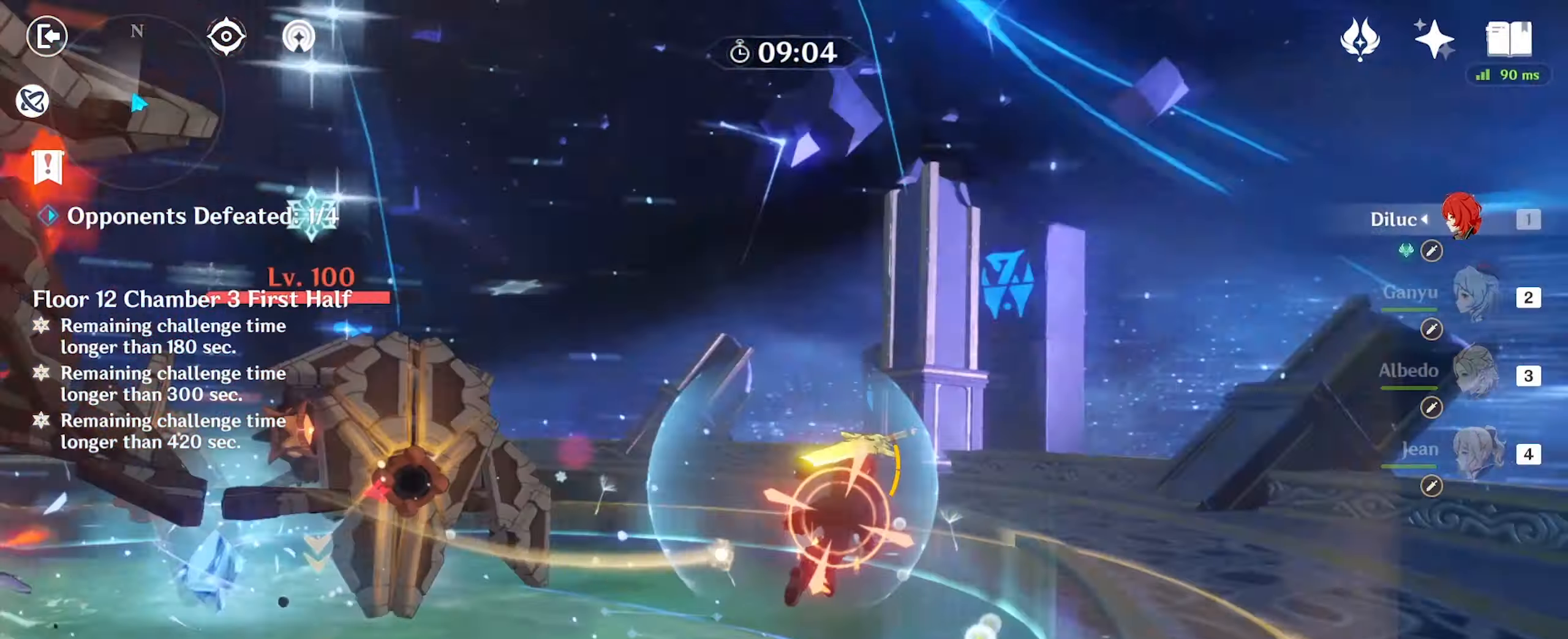
{"keys": ["q", "w"], "mouse": [], "events": [[200, "q", "down"], [300, "q", "up"], [333, "q", "down"], [433, "q", "up"], [500, "q", "down"]]}
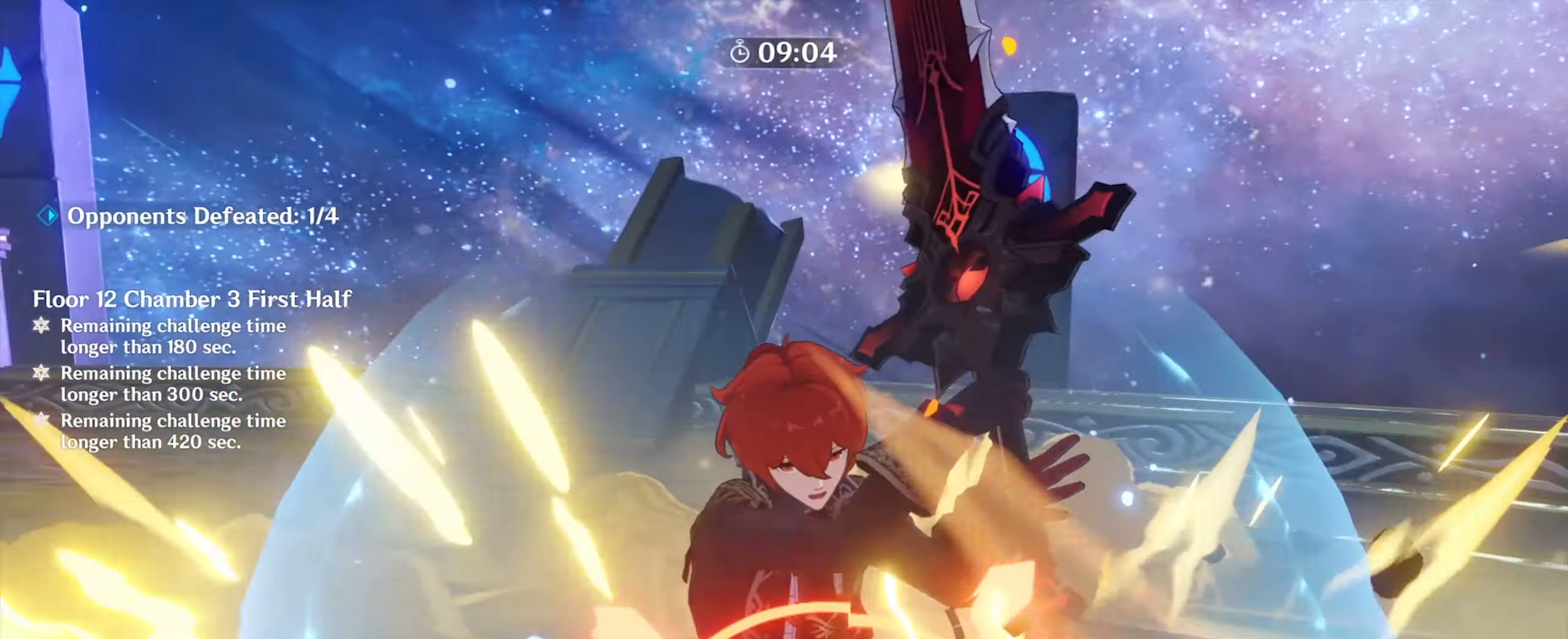
{"keys": ["s"], "mouse": [], "events": [[133, "q", "up"], [133, "w", "up"], [433, "s", "down"]]}
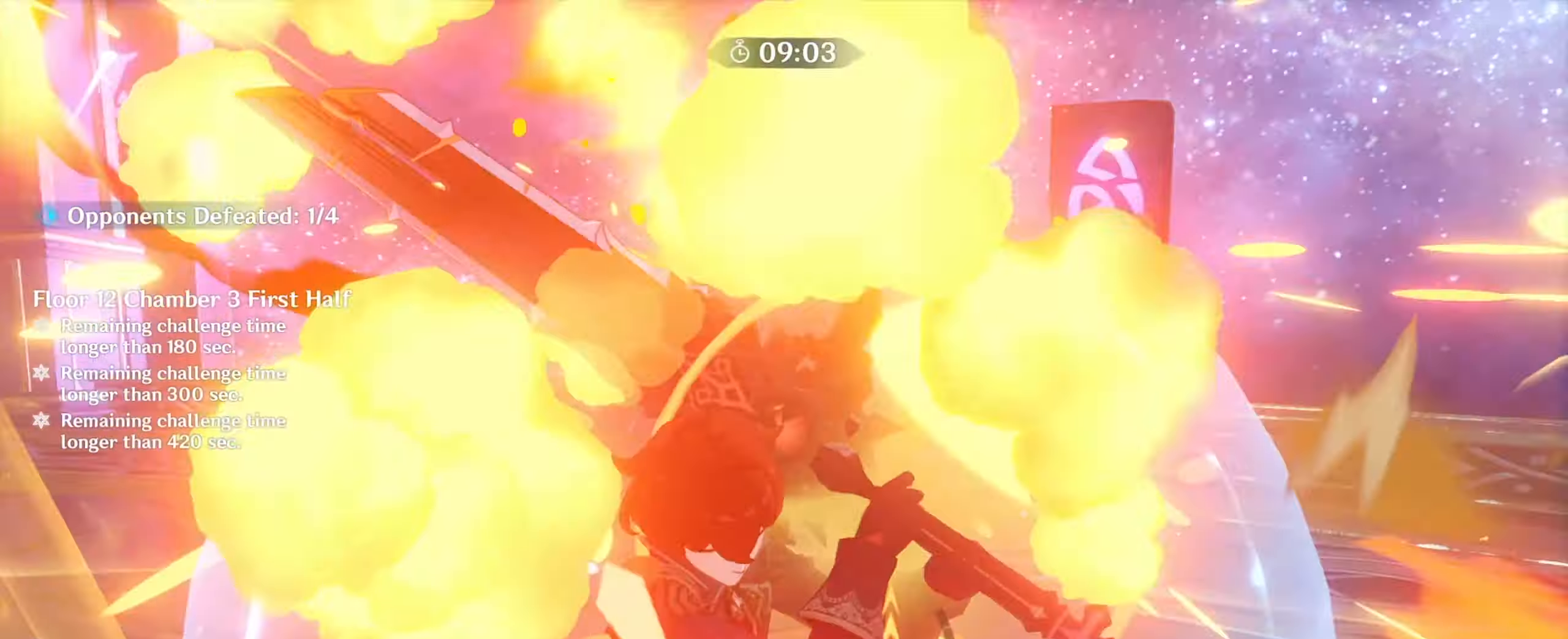
{"keys": ["a"], "mouse": [], "events": [[133, "a", "down"], [400, "s", "up"]]}
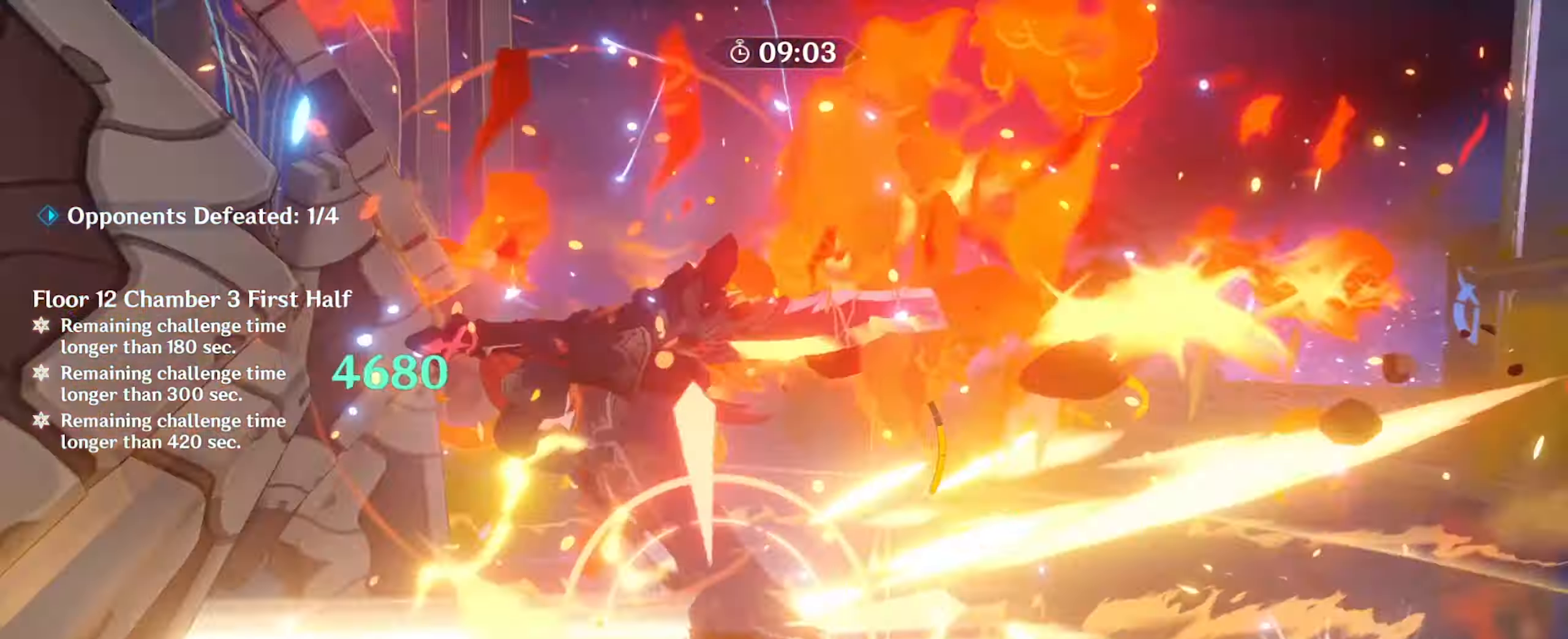
{"keys": ["a", "e", "w"], "mouse": [], "events": [[33, "e", "down"], [166, "e", "up"], [233, "e", "down"], [333, "e", "up"], [400, "w", "down"], [433, "e", "down"]]}
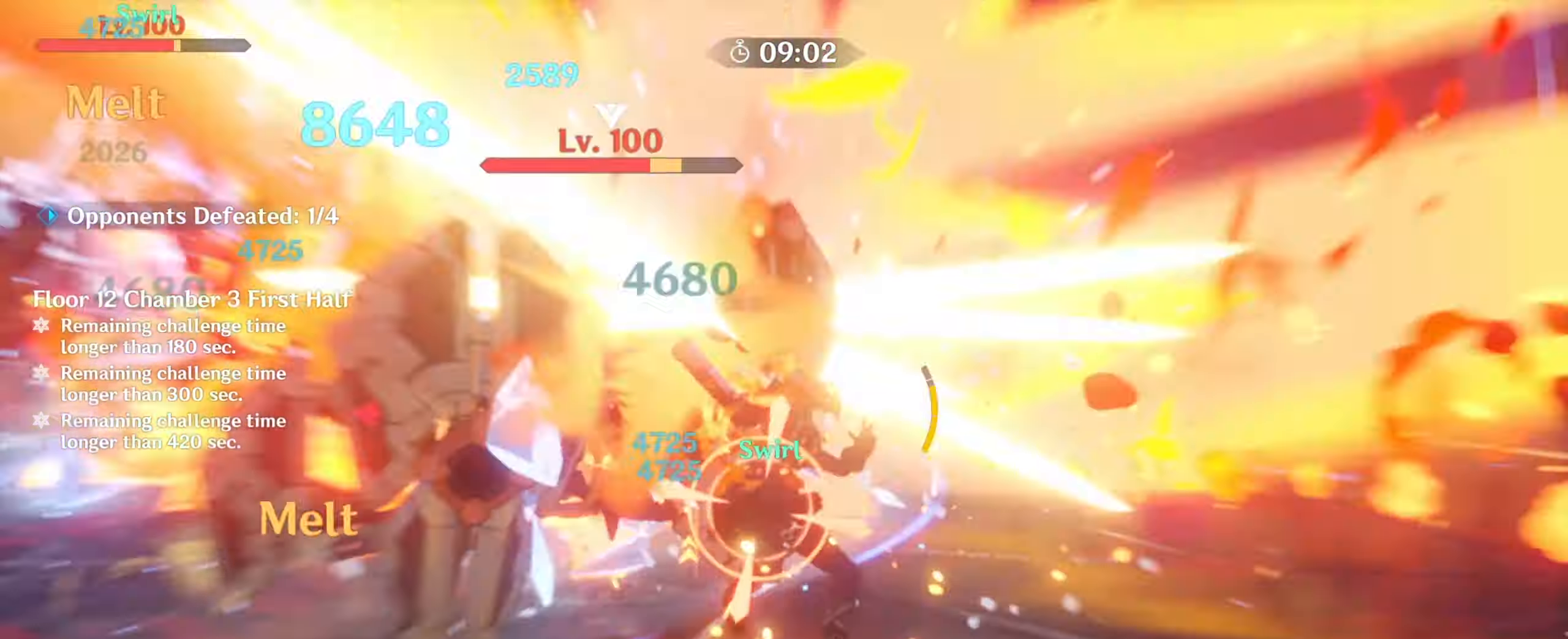
{"keys": ["a"], "mouse": [], "events": [[33, "e", "up"], [100, "e", "down"], [166, "w", "up"], [200, "e", "up"], [233, "e", "down"], [333, "e", "up"], [433, "e", "down"], [466, "e", "up"]]}
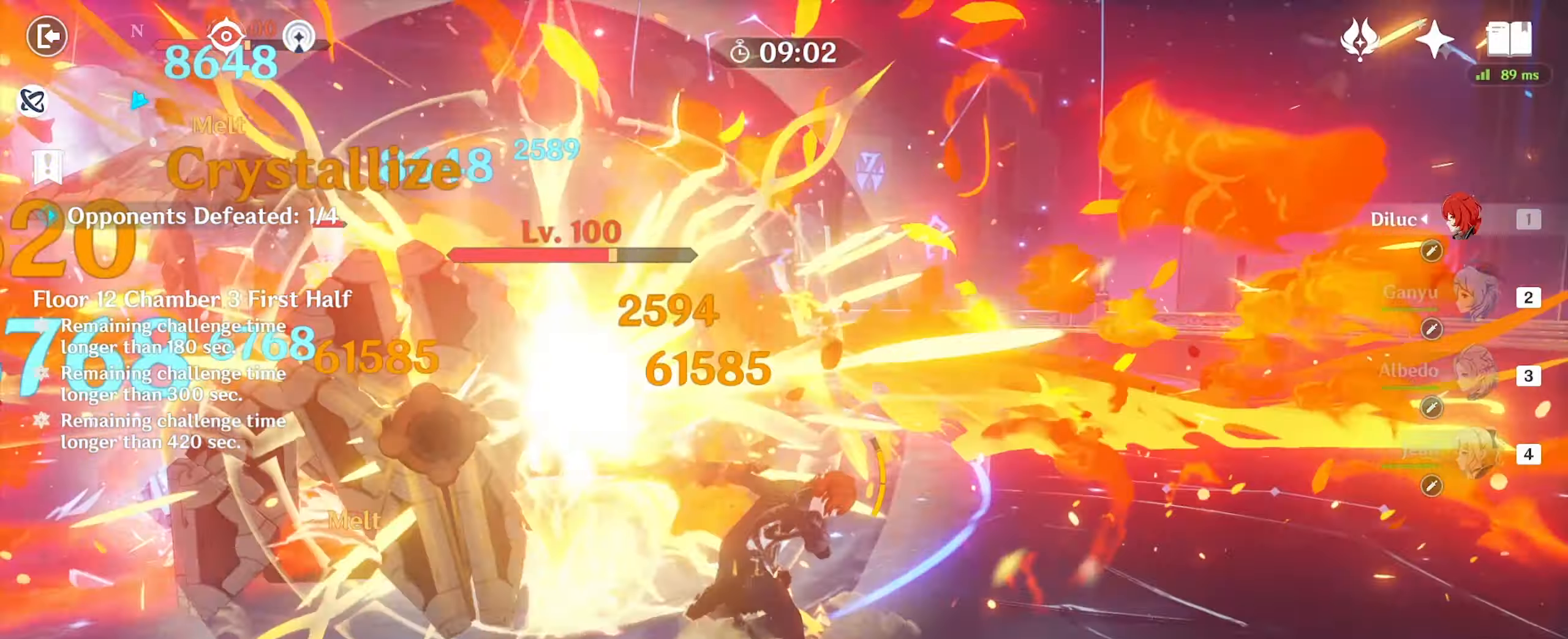
{"keys": ["a", "e"], "mouse": [], "events": [[66, "e", "down"], [133, "e", "up"], [200, "e", "down"], [300, "e", "up"], [333, "e", "down"], [400, "e", "up"], [466, "e", "down"]]}
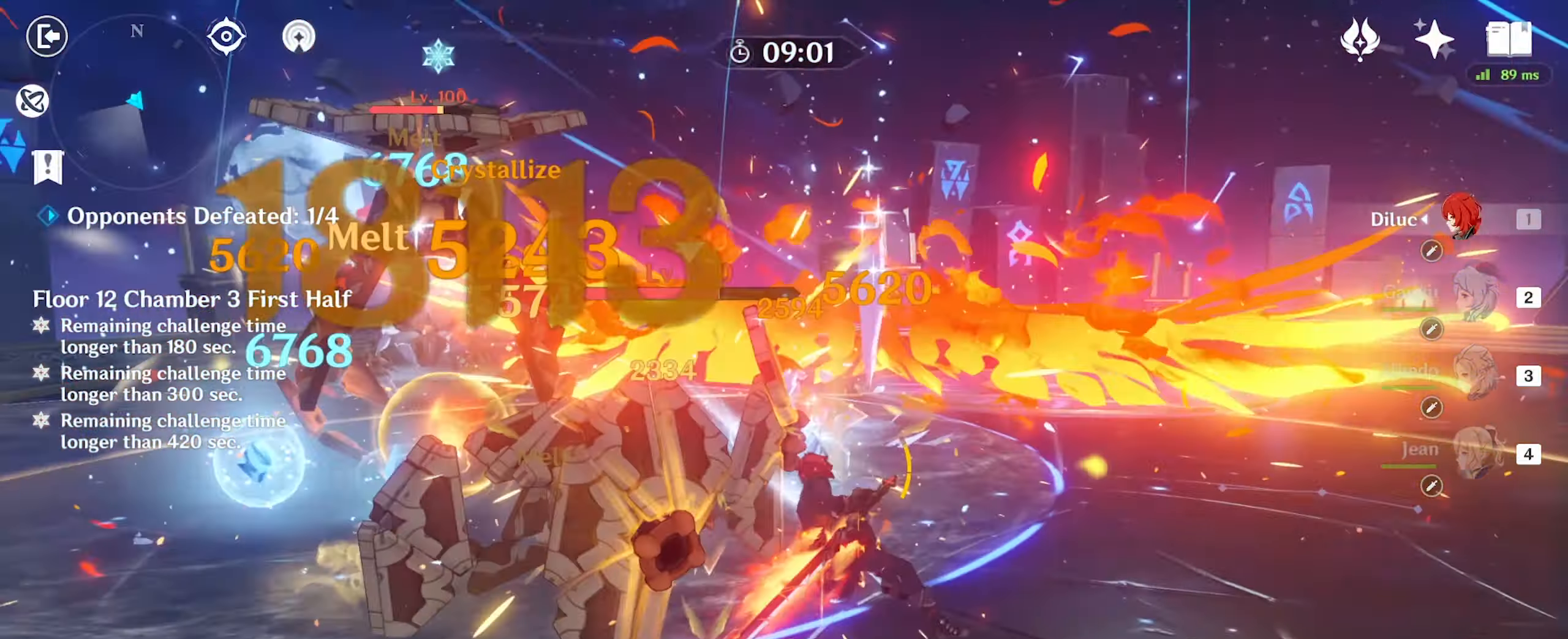
{"keys": ["a", "w"], "mouse": [], "events": [[66, "e", "up"], [266, "mouse_left", "down"], [366, "mouse_left", "up"], [366, "w", "down"], [466, "mouse_left", "down"], [500, "mouse_left", "up"]]}
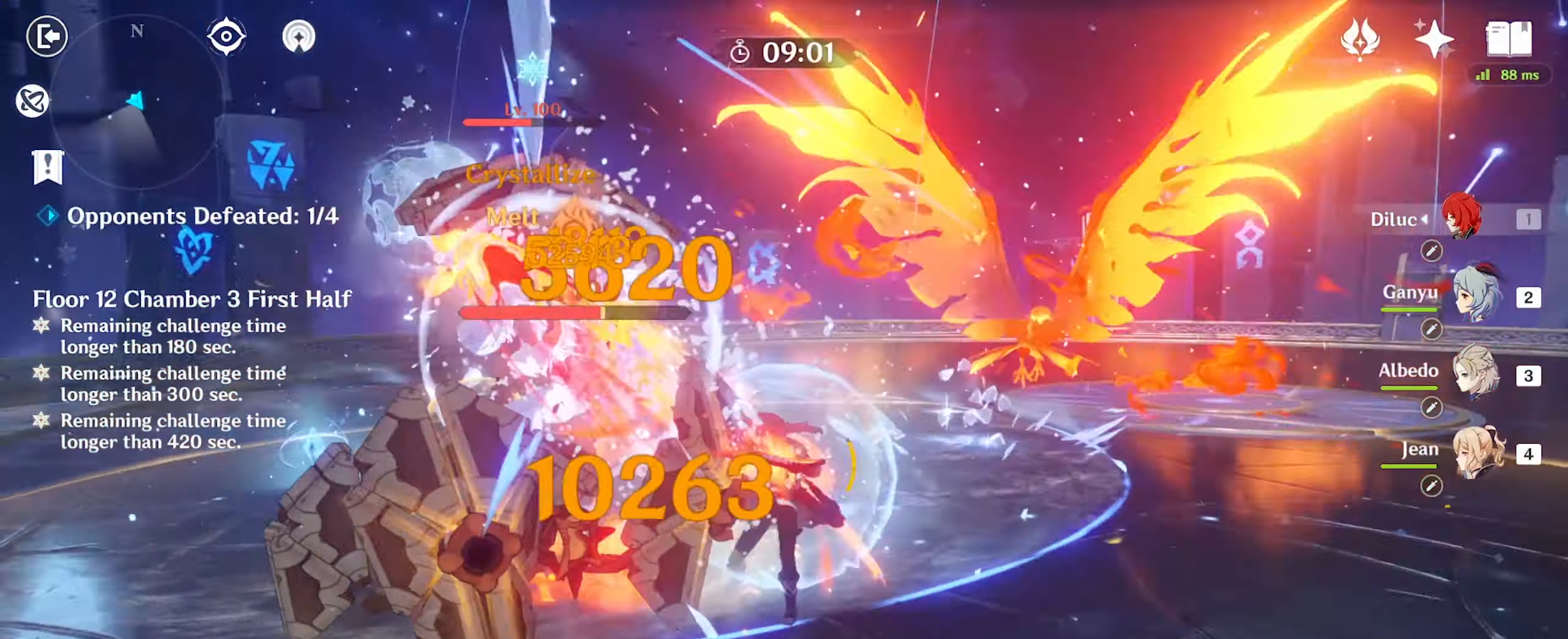
{"keys": ["a", "e"], "mouse": [], "events": [[100, "mouse_left", "down"], [133, "mouse_left", "up"], [234, "mouse_left", "down"], [267, "mouse_left", "up"], [400, "w", "up"], [467, "e", "down"]]}
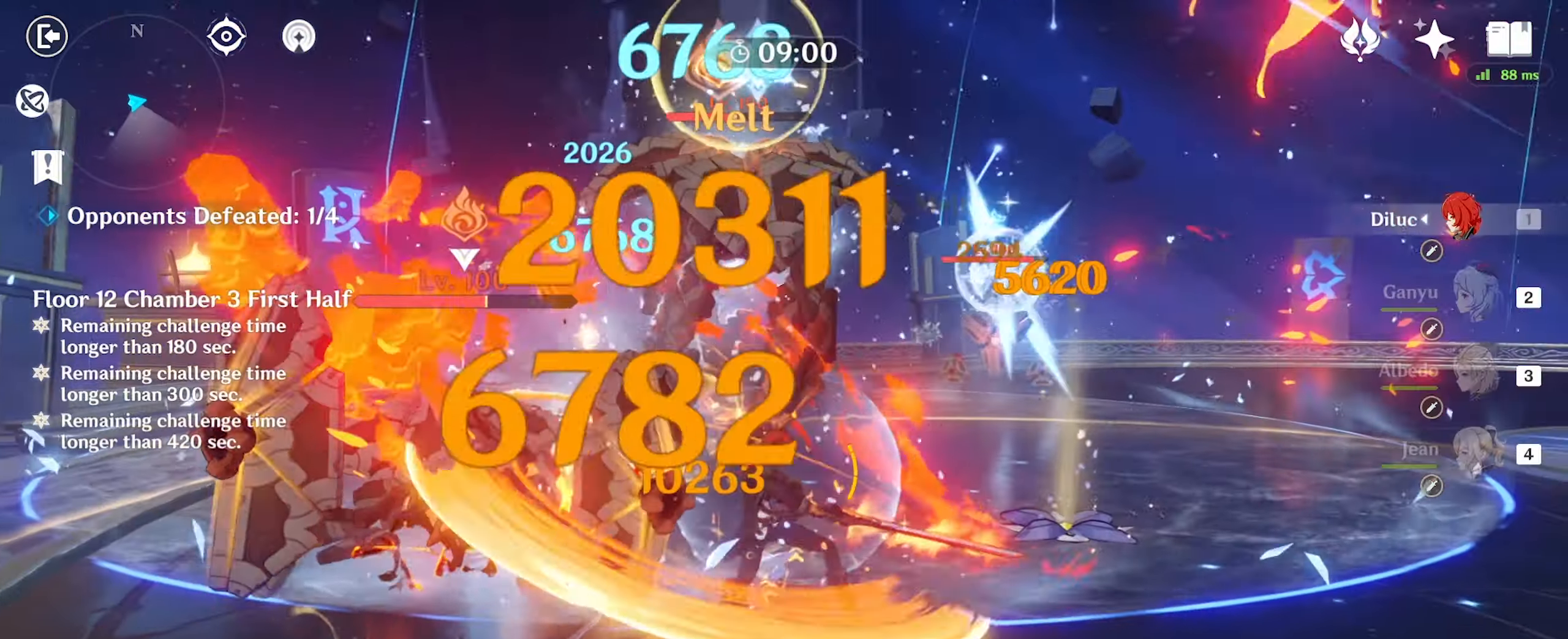
{"keys": ["a", "w"], "mouse": [], "events": [[34, "e", "up"], [100, "e", "down"], [167, "e", "up"], [267, "e", "down"], [334, "e", "up"], [400, "e", "down"], [500, "e", "up"], [500, "w", "down"]]}
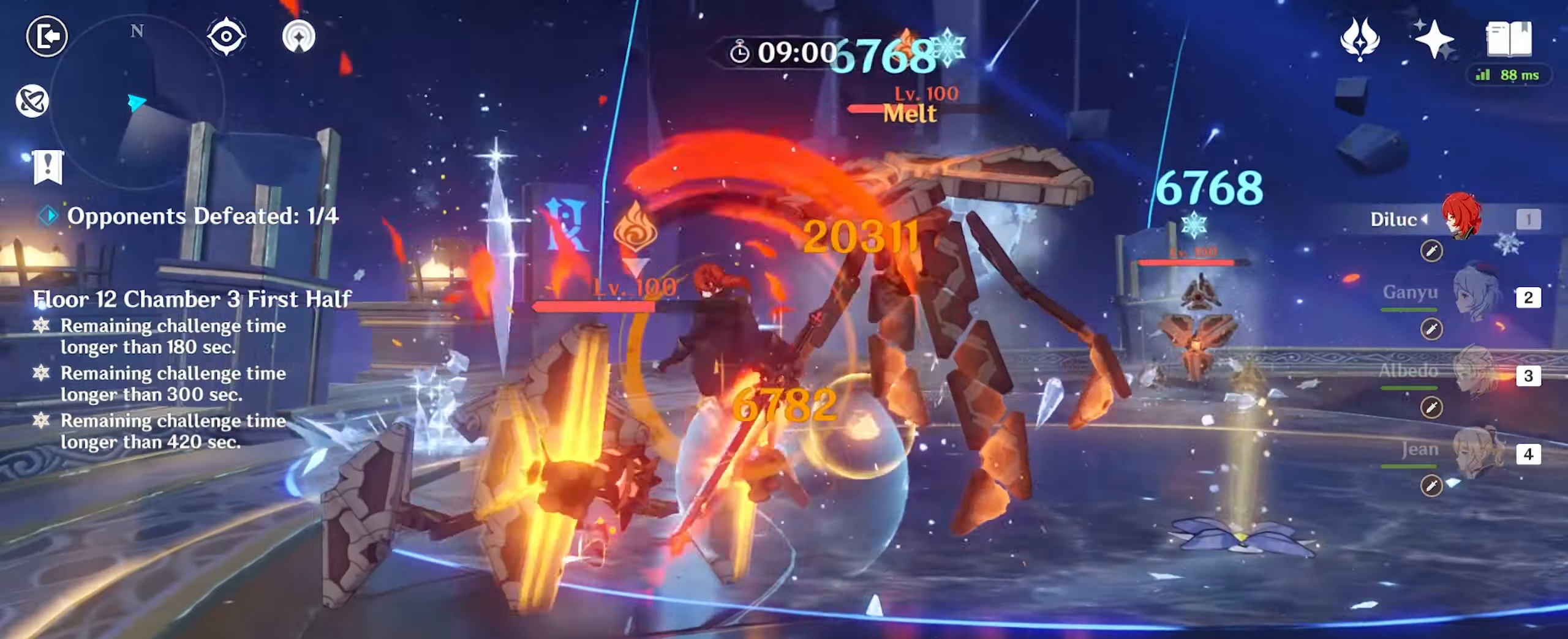
{"keys": ["w"], "mouse": [], "events": [[134, "a", "up"], [367, "mouse_left", "down"], [434, "mouse_left", "up"]]}
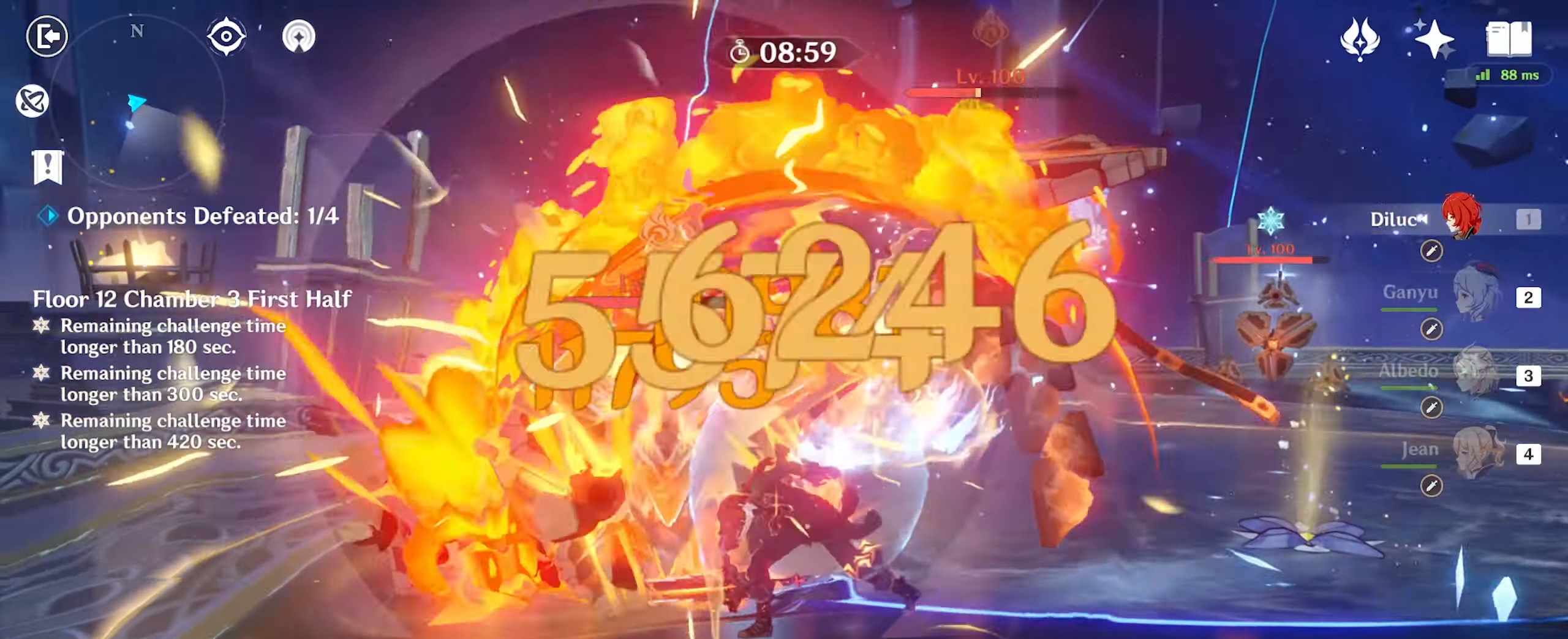
{"keys": ["e", "w"], "mouse": [], "events": [[34, "mouse_left", "down"], [67, "mouse_left", "up"], [167, "mouse_left", "down"], [234, "mouse_left", "up"], [267, "3", "down"], [367, "3", "up"], [434, "e", "down"]]}
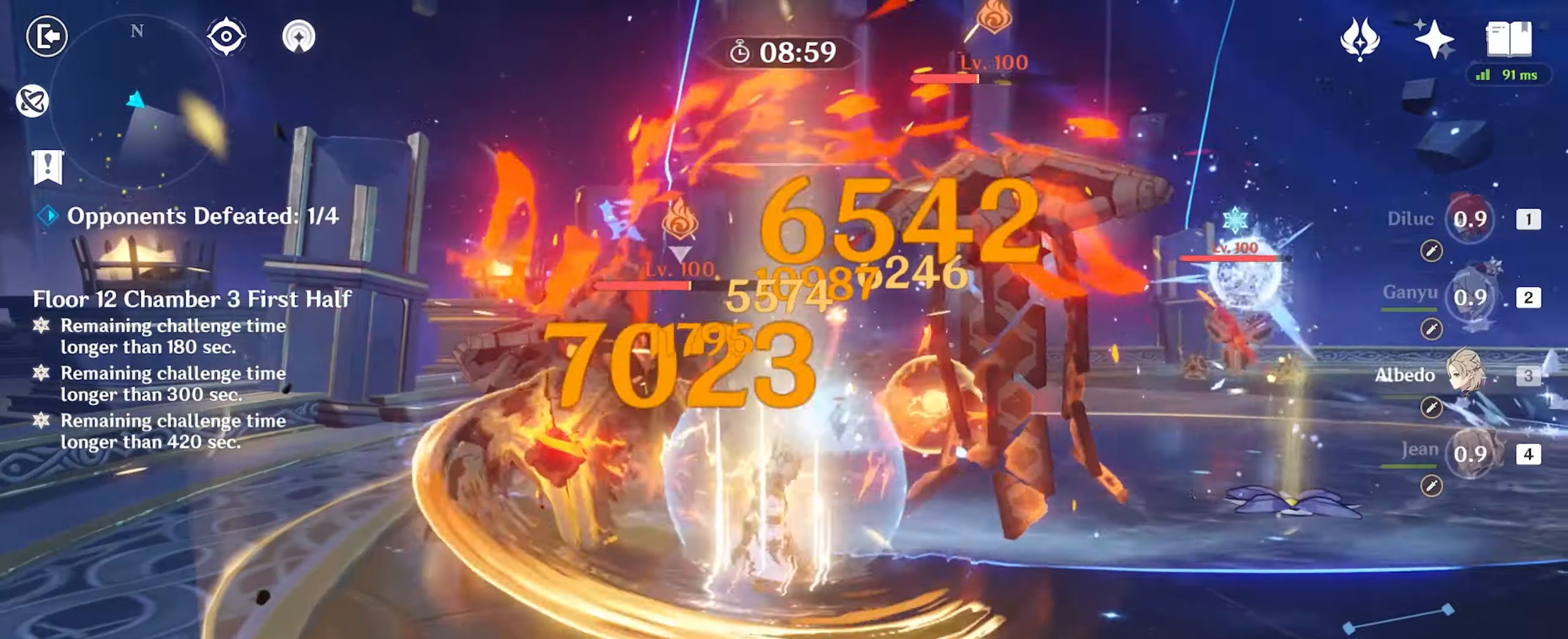
{"keys": ["a"], "mouse": ["right"], "events": [[34, "e", "up"], [134, "e", "down"], [200, "e", "up"], [267, "e", "down"], [334, "w", "up"], [400, "e", "up"], [467, "a", "down"], [467, "mouse_right", "down"]]}
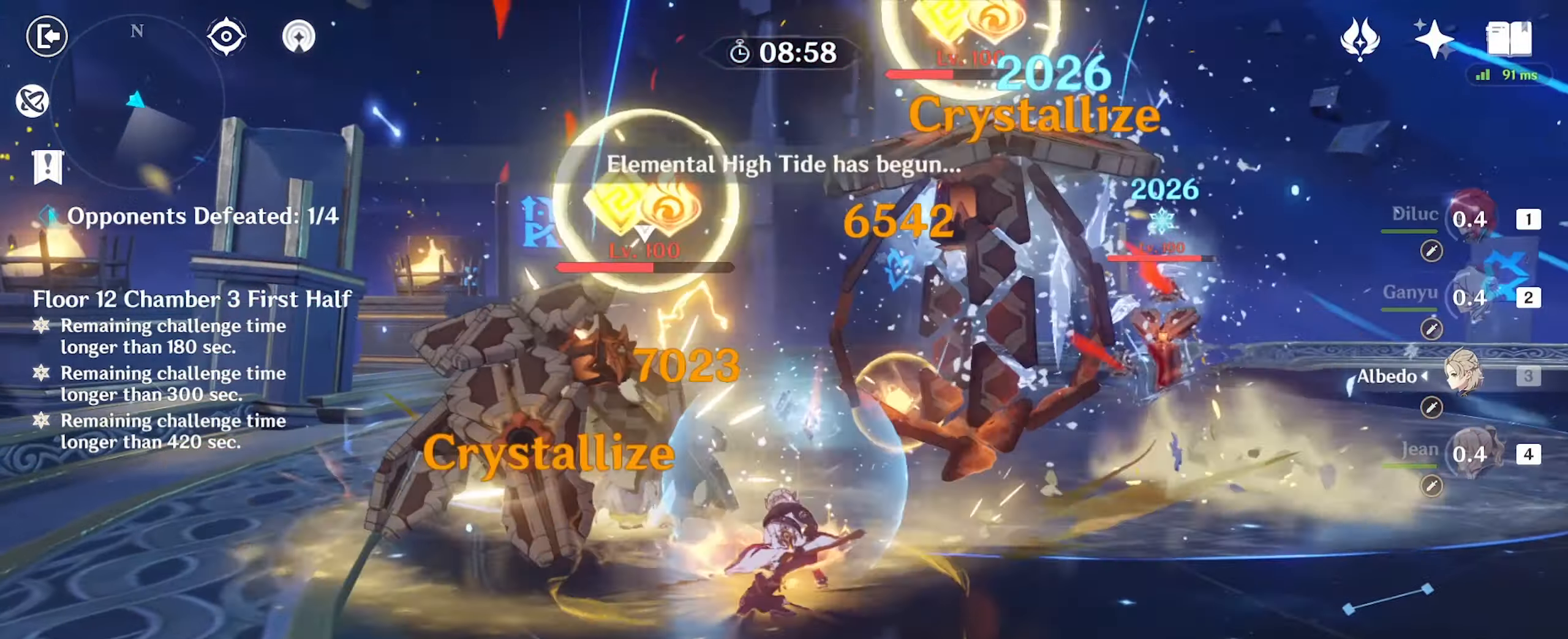
{"keys": ["w"], "mouse": [], "events": [[67, "mouse_right", "up"], [300, "w", "down"], [334, "4", "down"], [400, "a", "up"], [467, "4", "up"]]}
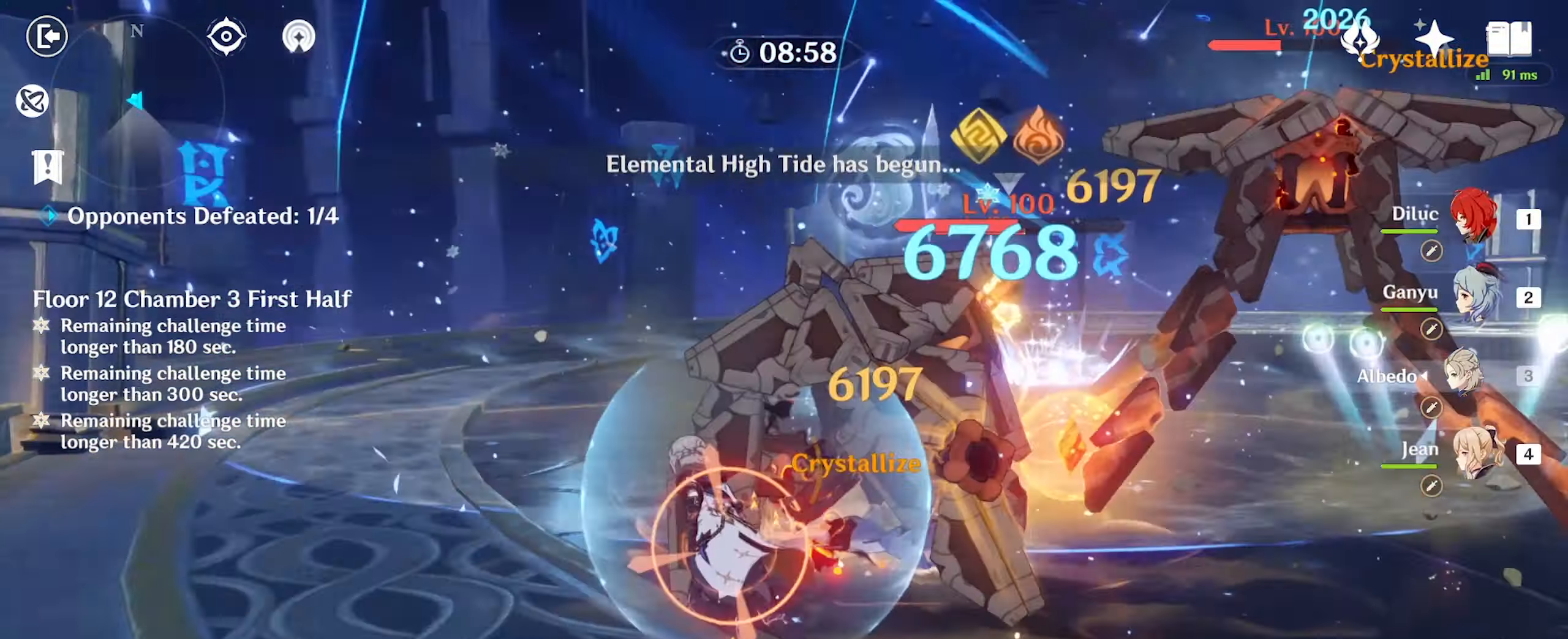
{"keys": ["e", "w"], "mouse": [], "events": [[100, "e", "down"], [200, "e", "up"], [300, "e", "down"], [334, "e", "up"], [434, "e", "down"]]}